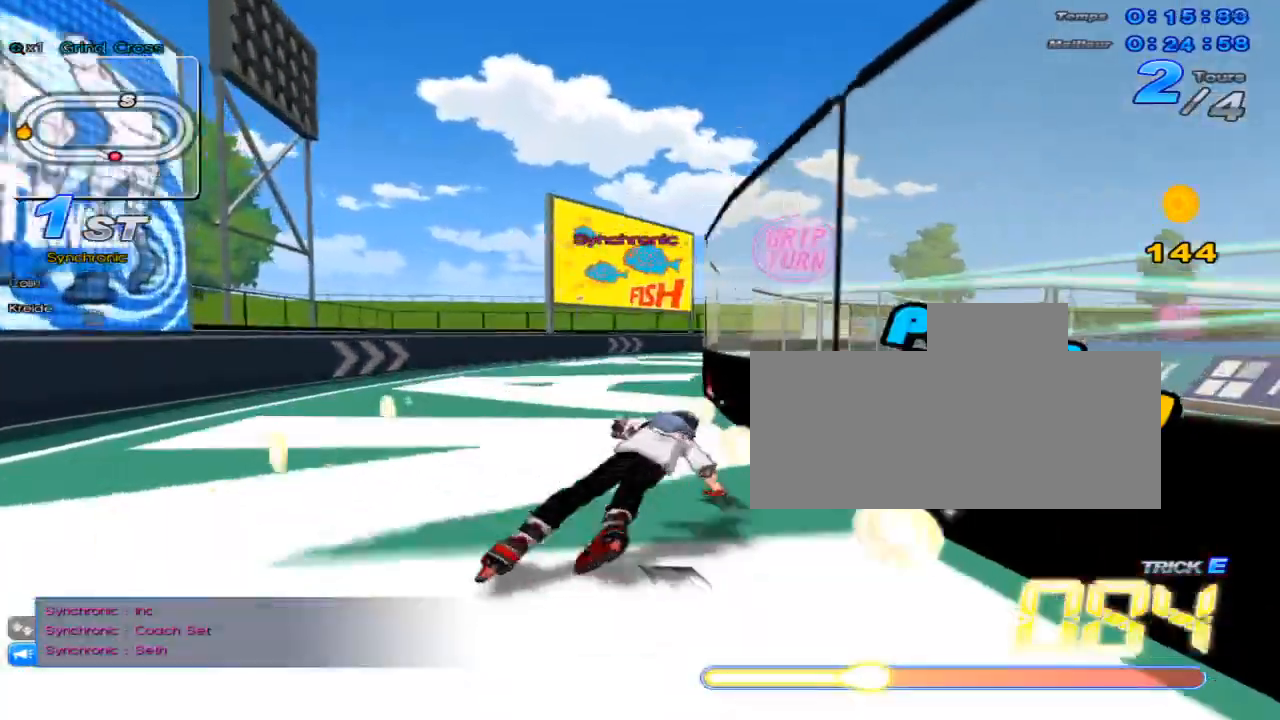
Gameplay with keyboard; each line is a JSON object with the keys held at the frame after it. "events" lists presses ("down") and releases ("up") of "c", "down", "left", "right", "up", "w" and "x" between this image and that frame as [ms after this image, input, new state], when the widget could be followed in between. No other keys are recorded. Mouse input is not recorded.
{"keys": ["right", "up", "w"], "events": [[50, "w", "down"], [117, "w", "up"], [167, "right", "down"], [200, "w", "down"], [267, "w", "up"], [300, "right", "up"], [334, "c", "down"], [384, "c", "up"], [451, "right", "down"], [484, "w", "down"]]}
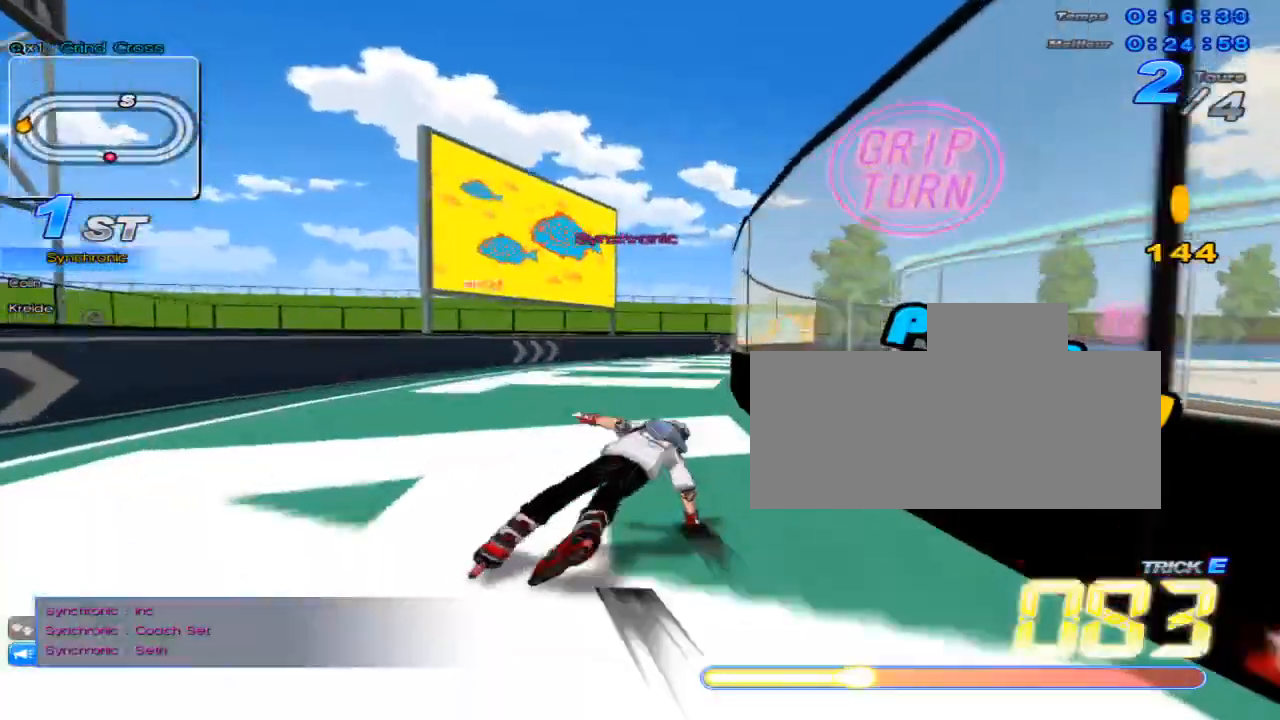
{"keys": ["up"], "events": [[50, "w", "up"], [83, "right", "up"], [133, "w", "down"], [200, "w", "up"], [233, "right", "down"], [267, "w", "down"], [300, "w", "up"], [383, "right", "up"], [417, "c", "down"], [450, "c", "up"]]}
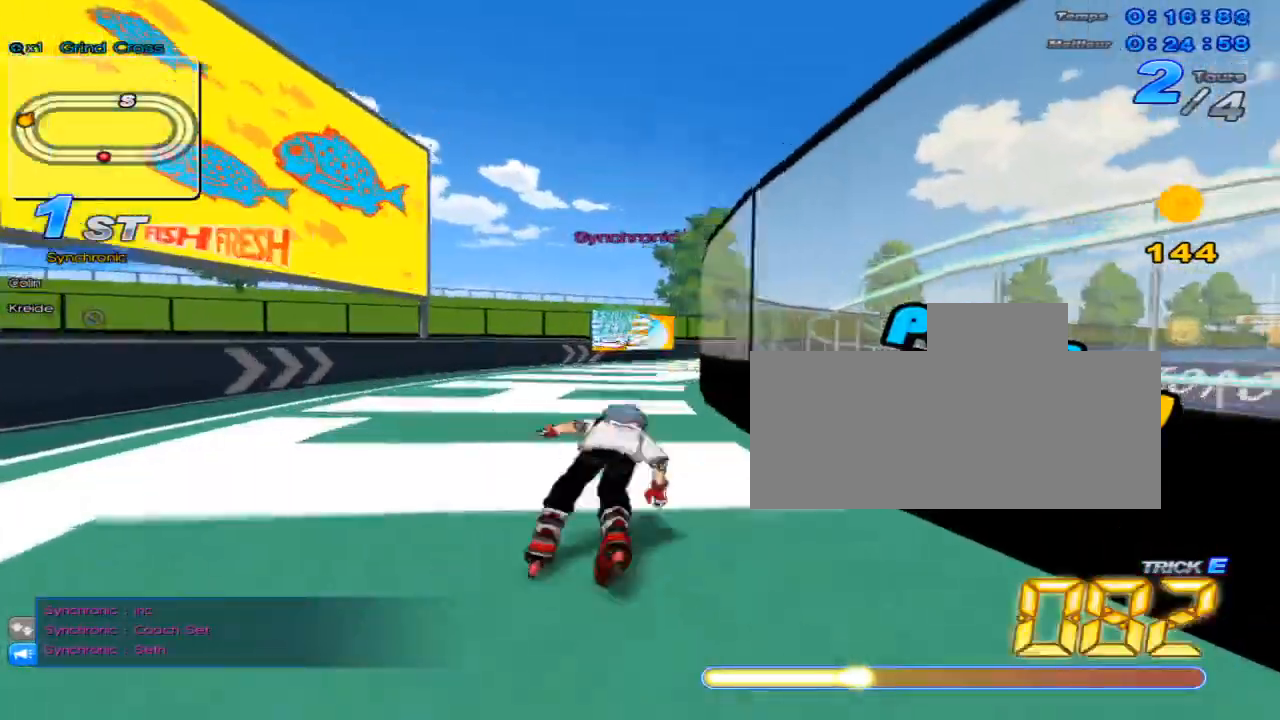
{"keys": ["c", "up"], "events": [[17, "right", "down"], [50, "w", "down"], [117, "w", "up"], [167, "right", "up"], [200, "w", "down"], [267, "w", "up"], [300, "right", "down"], [334, "w", "down"], [367, "w", "up"], [451, "right", "up"], [484, "c", "down"]]}
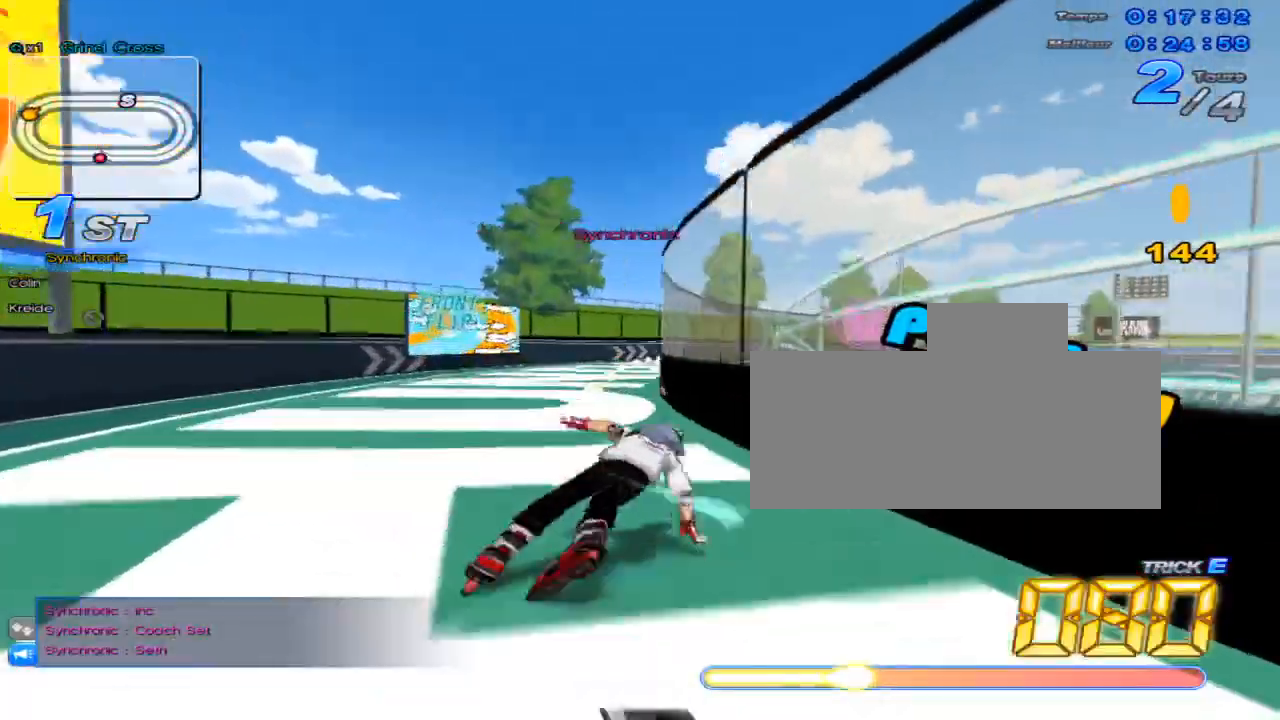
{"keys": ["up"], "events": [[16, "c", "up"], [83, "right", "down"], [116, "w", "down"], [167, "w", "up"], [200, "right", "up"], [250, "w", "down"], [333, "w", "up"], [367, "right", "down"], [400, "w", "down"], [467, "w", "up"], [483, "right", "up"]]}
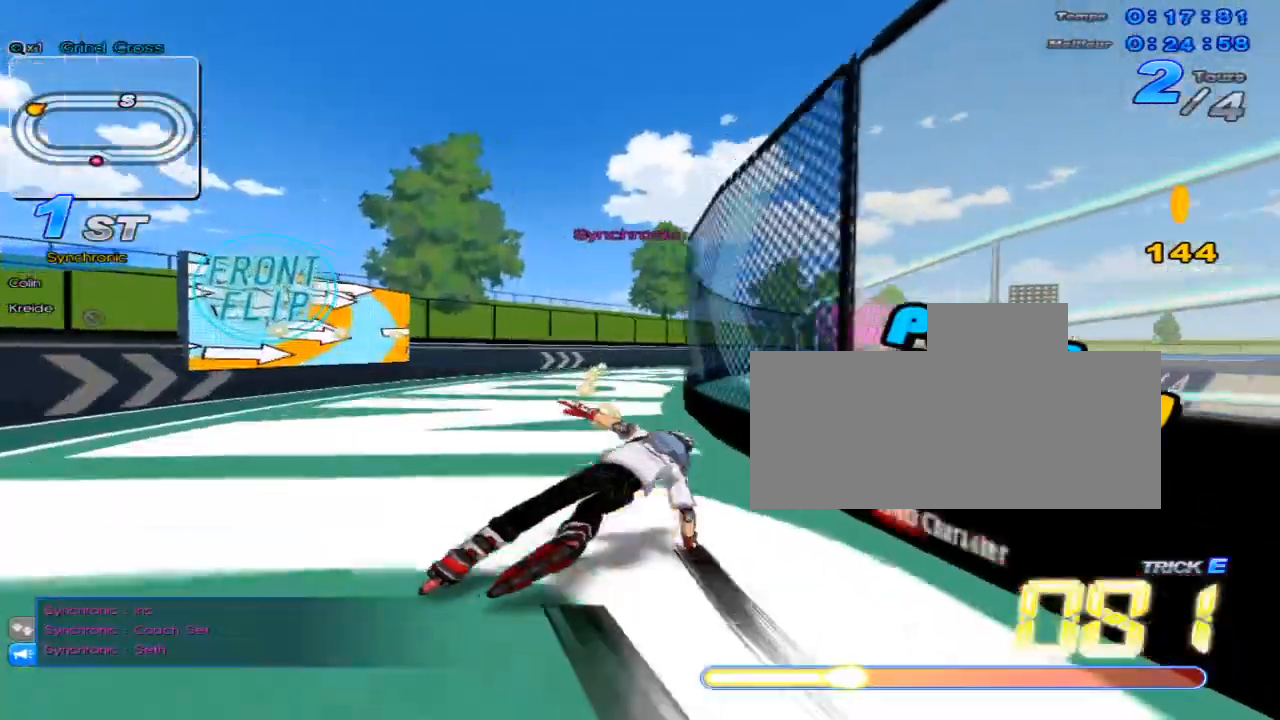
{"keys": ["right", "up"], "events": [[50, "c", "down"], [84, "c", "up"], [184, "right", "down"], [184, "w", "down"], [217, "w", "up"], [284, "right", "up"], [317, "w", "down"], [367, "w", "up"], [434, "right", "down"], [467, "w", "down"], [501, "w", "up"]]}
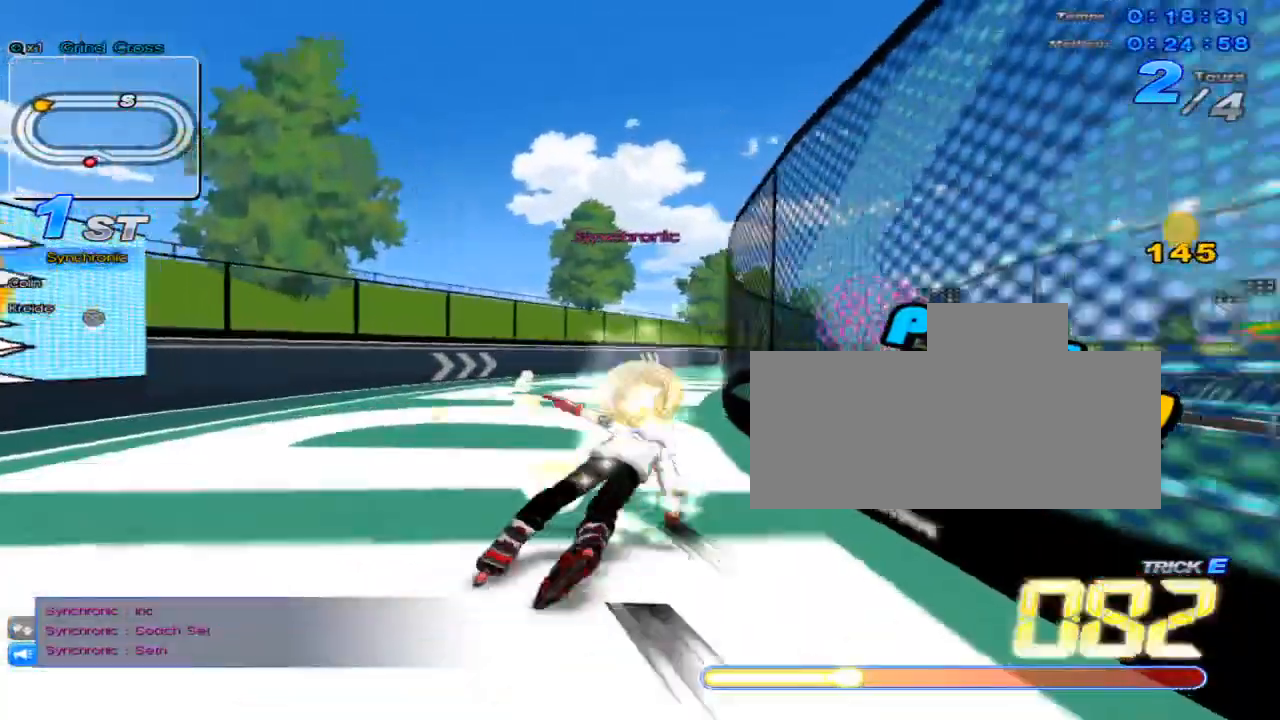
{"keys": ["right", "up"], "events": [[66, "right", "up"], [116, "w", "down"], [150, "w", "up"], [217, "right", "down"], [250, "w", "down"], [317, "right", "up"], [317, "w", "up"], [400, "w", "down"], [433, "w", "up"], [500, "right", "down"]]}
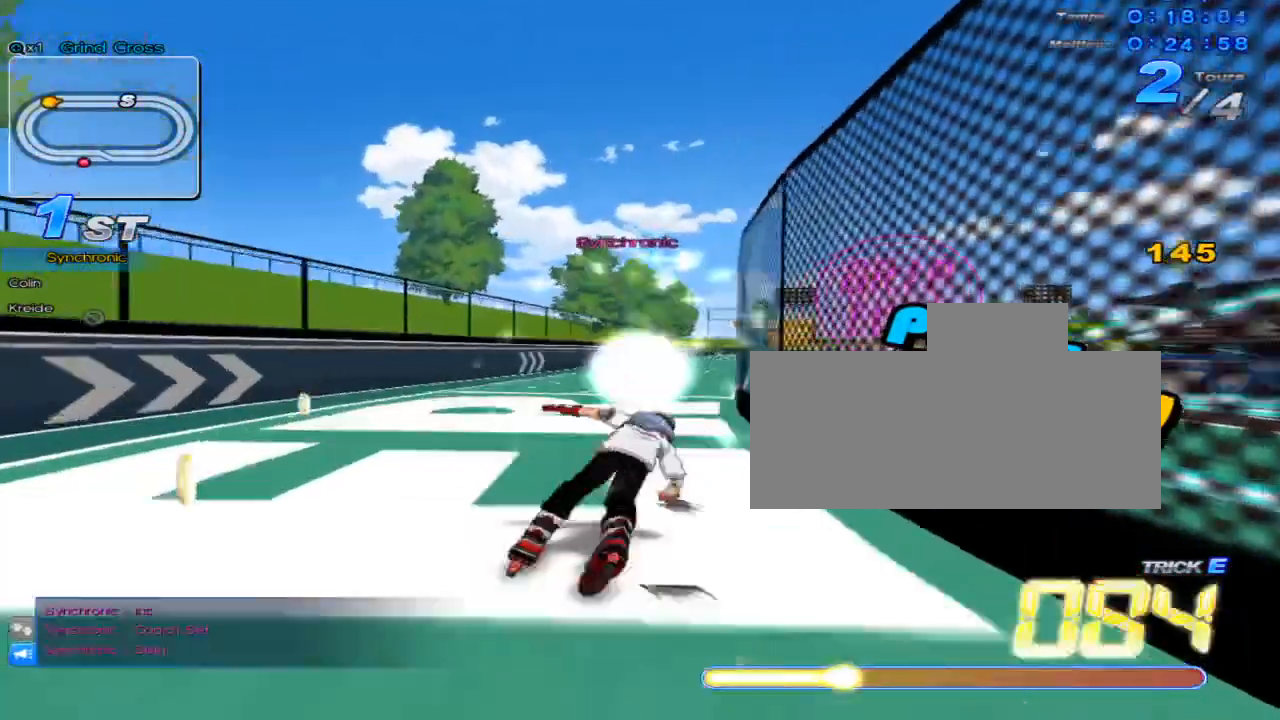
{"keys": ["up"], "events": [[34, "w", "down"], [84, "right", "up"], [117, "w", "up"], [184, "w", "down"], [217, "w", "up"], [250, "right", "down"], [317, "w", "down"], [367, "right", "up"], [367, "w", "up"], [467, "w", "down"], [501, "w", "up"]]}
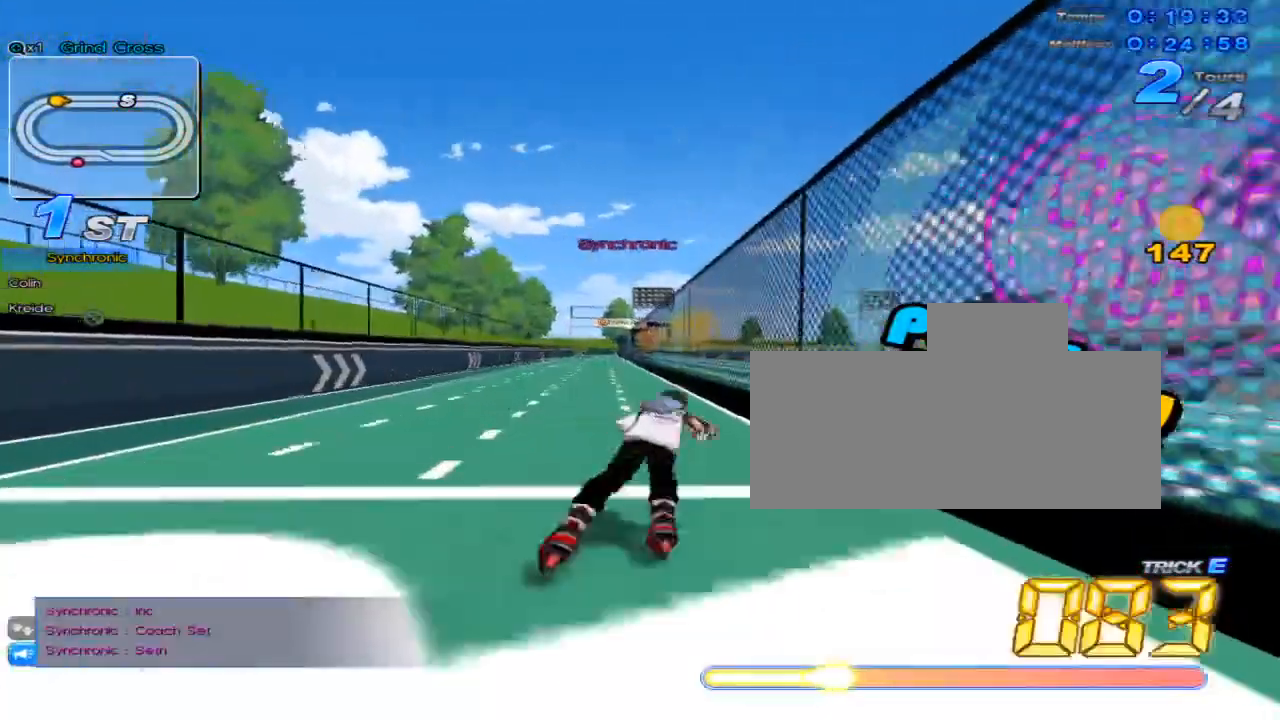
{"keys": ["up"], "events": [[66, "right", "down"], [100, "w", "down"], [133, "w", "up"], [150, "right", "up"], [250, "w", "down"], [283, "w", "up"], [317, "left", "down"], [383, "w", "down"], [417, "w", "up"], [500, "left", "up"]]}
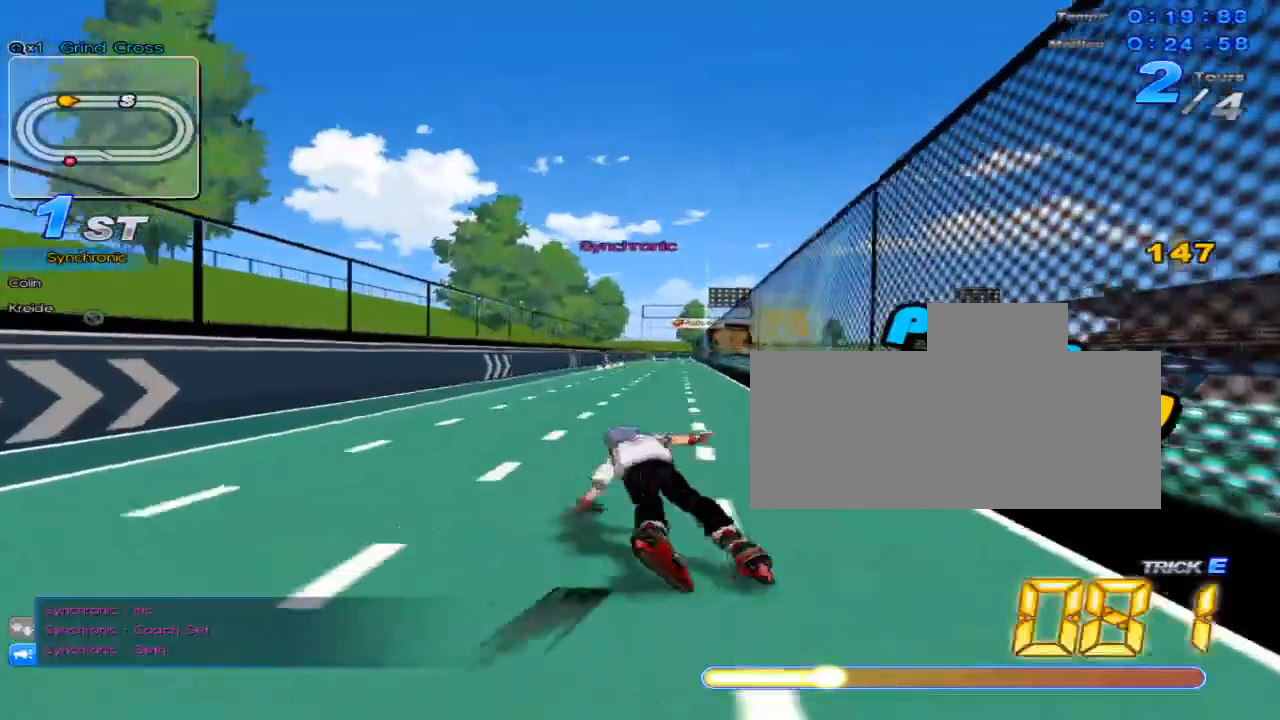
{"keys": ["left", "up"], "events": [[34, "w", "down"], [67, "w", "up"], [134, "right", "down"], [167, "w", "down"], [200, "w", "up"], [250, "right", "up"], [317, "w", "down"], [351, "w", "up"], [384, "left", "down"], [451, "w", "down"], [484, "w", "up"]]}
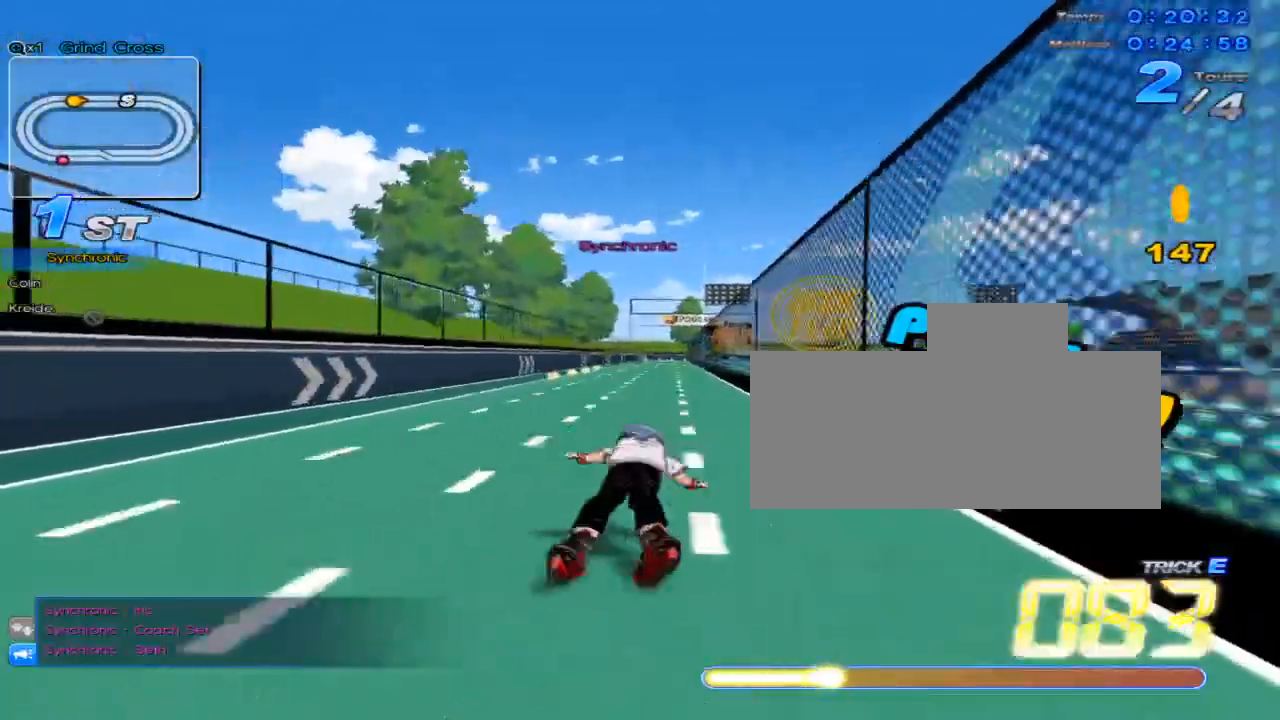
{"keys": ["left", "up", "w"], "events": [[33, "left", "up"], [100, "w", "down"], [133, "w", "up"], [217, "right", "down"], [217, "w", "down"], [283, "w", "up"], [317, "right", "up"], [350, "w", "down"], [417, "w", "up"], [450, "left", "down"], [500, "w", "down"]]}
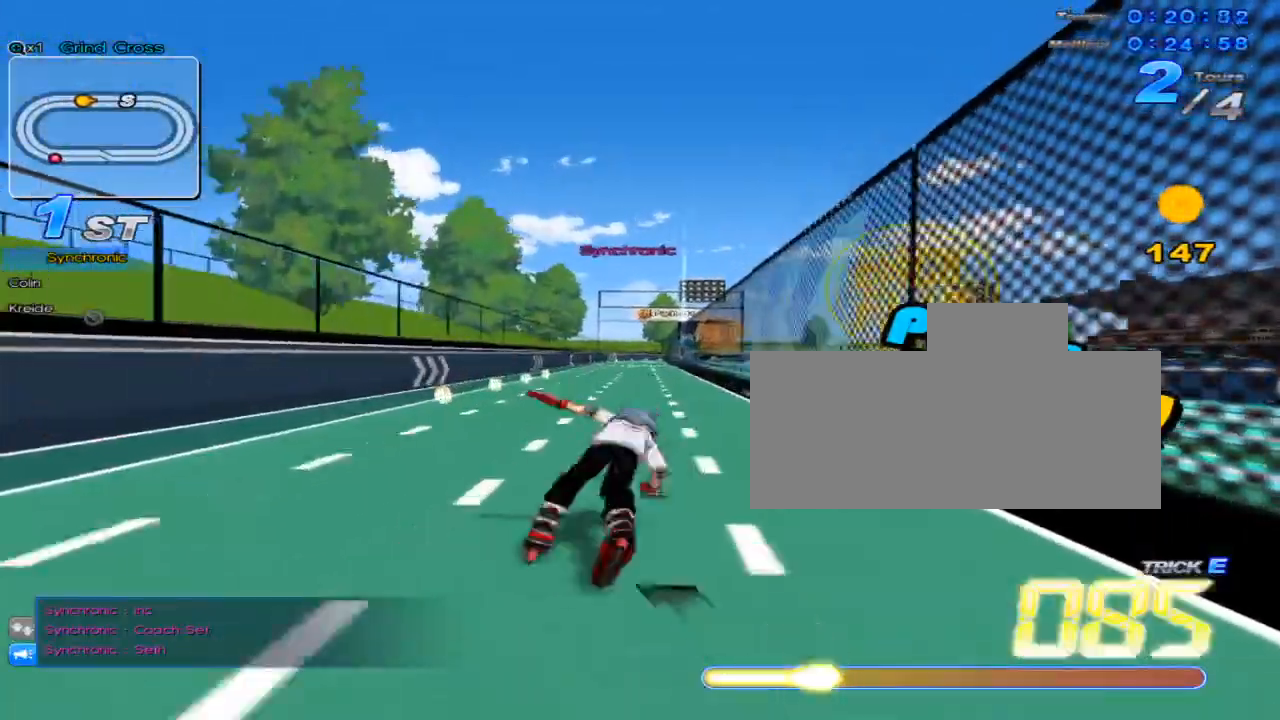
{"keys": ["up"], "events": [[67, "left", "up"], [67, "w", "up"], [134, "w", "down"], [200, "w", "up"], [234, "right", "down"], [267, "w", "down"], [334, "right", "up"], [334, "w", "up"], [417, "w", "down"], [484, "w", "up"]]}
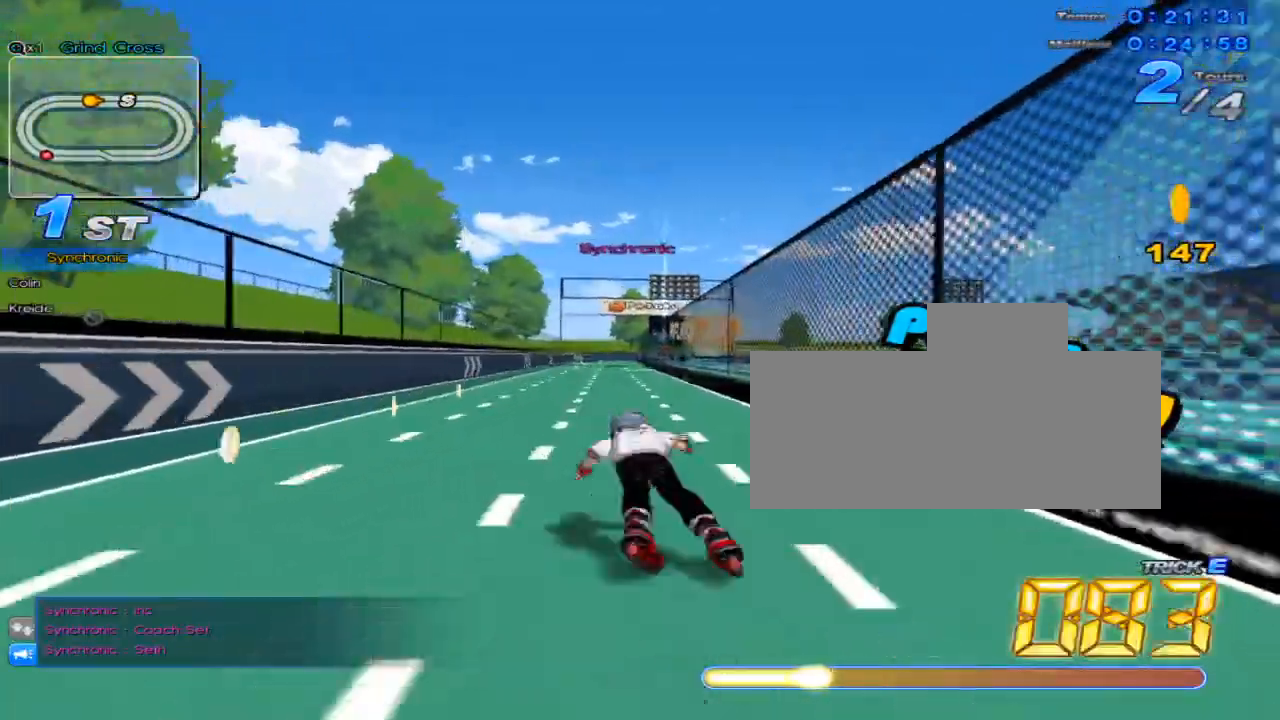
{"keys": ["up", "w"], "events": [[16, "left", "down"], [50, "w", "down"], [100, "w", "up"], [133, "left", "up"], [200, "w", "down"], [233, "w", "up"], [300, "right", "down"], [333, "w", "down"], [400, "w", "up"], [450, "right", "up"], [483, "w", "down"]]}
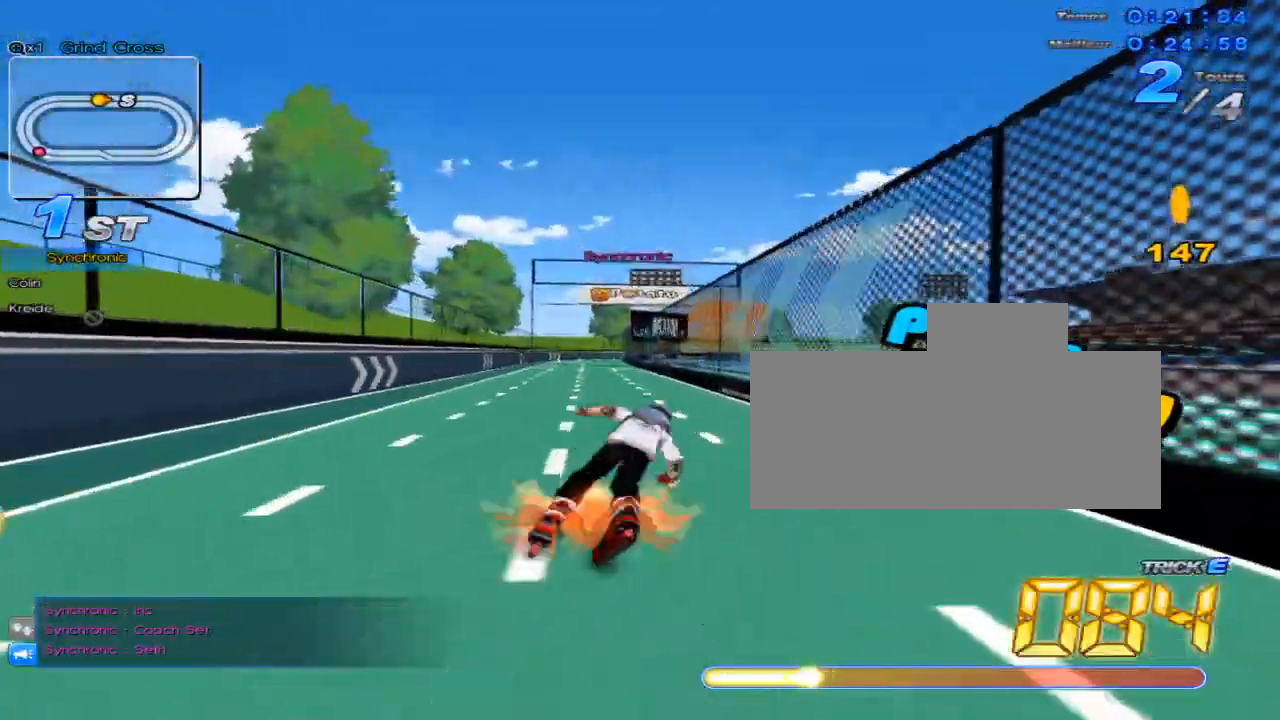
{"keys": ["up"], "events": [[17, "w", "up"], [84, "left", "down"], [117, "w", "down"], [167, "w", "up"], [200, "left", "up"], [267, "w", "down"], [300, "w", "up"], [367, "right", "down"], [401, "w", "down"], [434, "w", "up"], [467, "right", "up"]]}
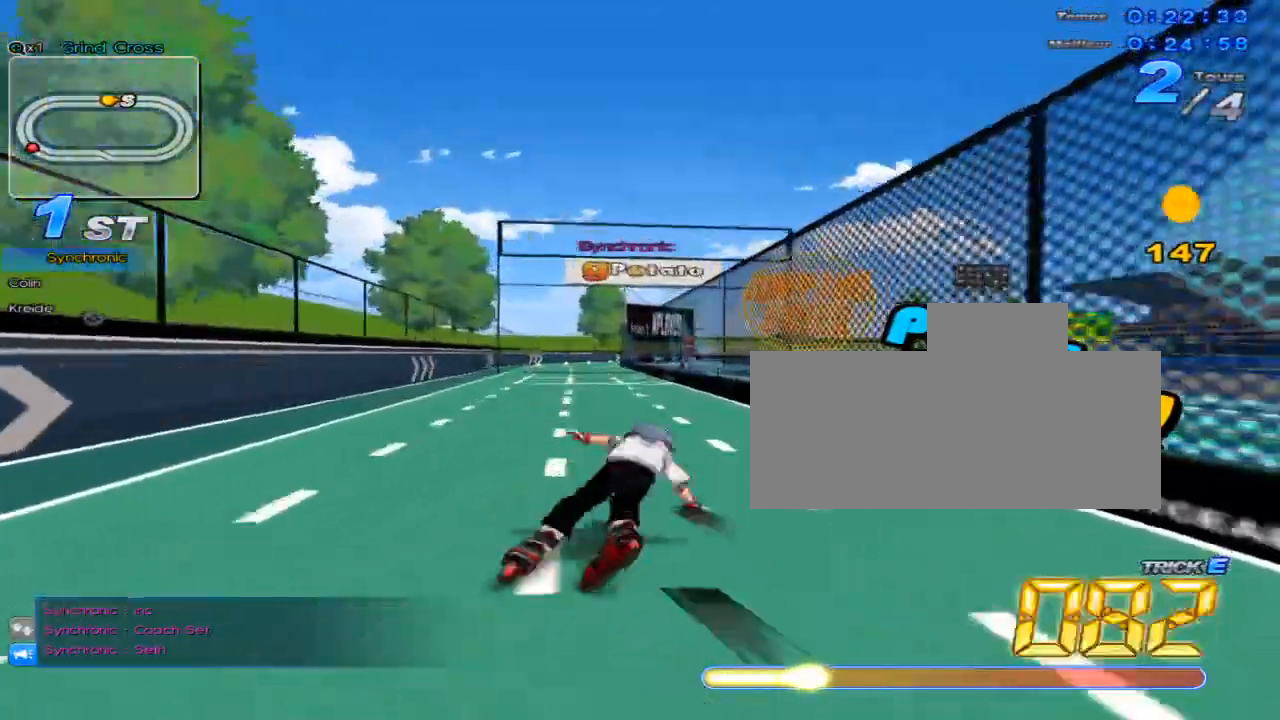
{"keys": ["right", "up", "w"], "events": [[50, "w", "down"], [83, "w", "up"], [150, "left", "down"], [183, "w", "down"], [233, "w", "up"], [267, "left", "up"], [333, "w", "down"], [367, "w", "up"], [400, "right", "down"], [433, "w", "down"]]}
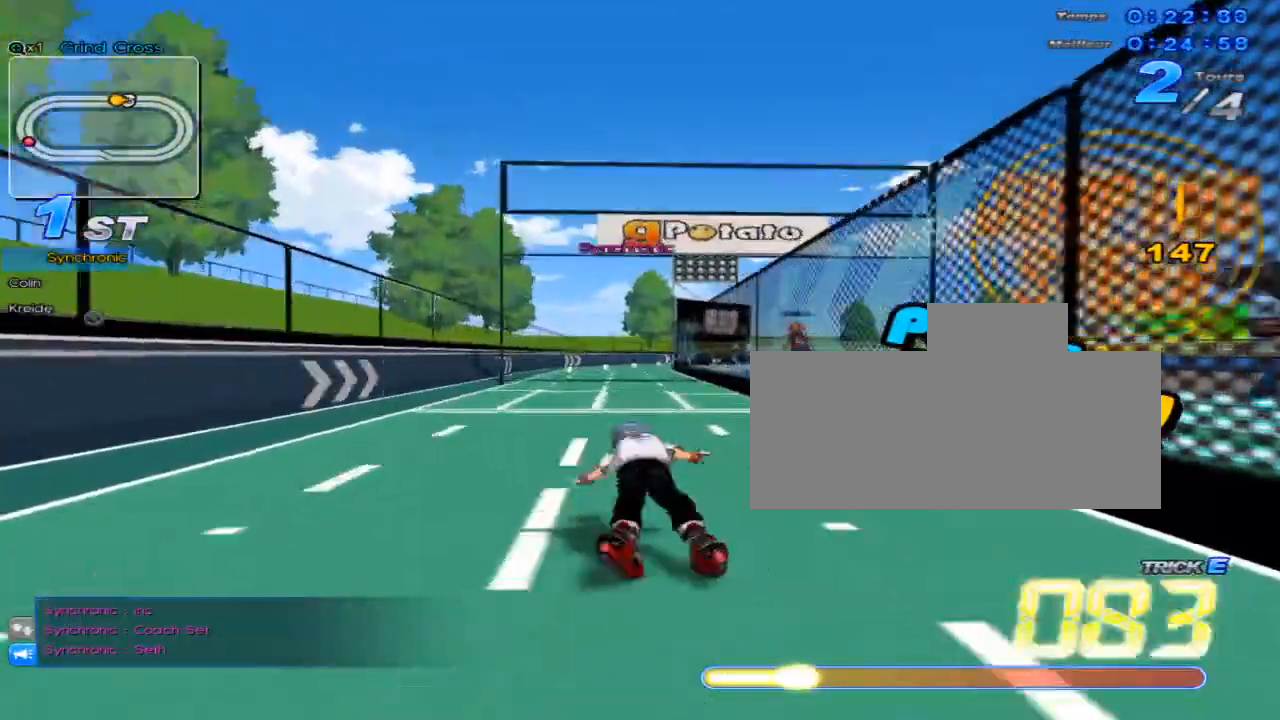
{"keys": ["right", "up"], "events": [[17, "w", "up"], [50, "right", "up"], [117, "w", "down"], [150, "w", "up"], [200, "left", "down"], [234, "w", "down"], [300, "left", "up"], [300, "w", "up"], [367, "w", "down"], [451, "w", "up"], [484, "right", "down"]]}
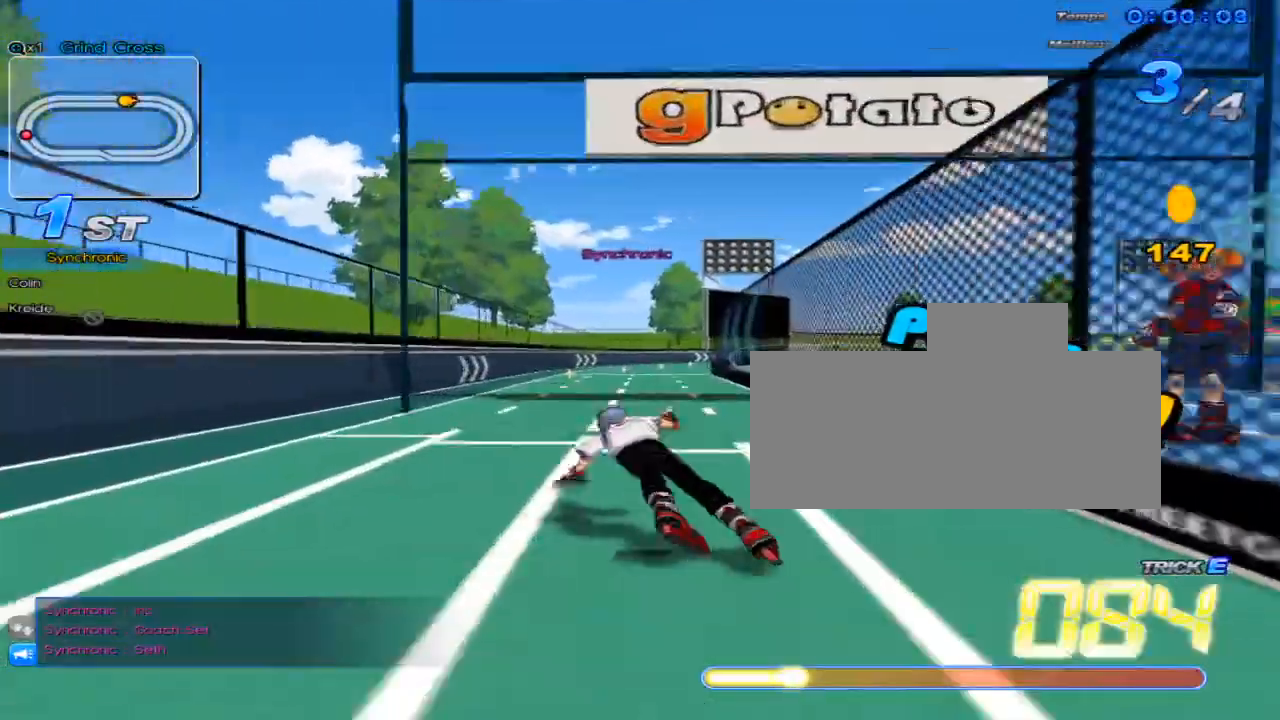
{"keys": ["up"], "events": [[16, "w", "down"], [83, "w", "up"], [116, "right", "up"], [183, "w", "down"], [233, "w", "up"], [267, "left", "down"], [333, "w", "down"], [367, "w", "up"], [400, "left", "up"], [467, "w", "down"], [500, "w", "up"]]}
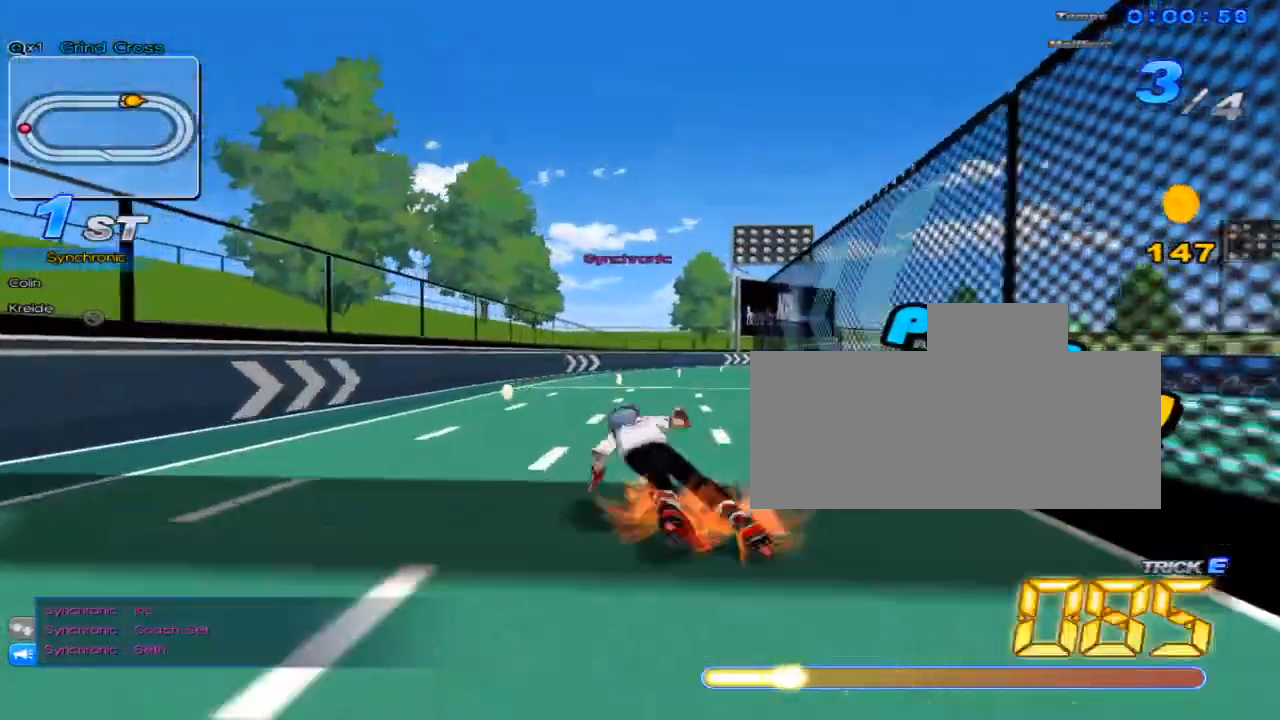
{"keys": ["up"], "events": [[84, "right", "down"], [117, "w", "down"], [150, "right", "up"], [150, "w", "up"], [250, "w", "down"], [284, "w", "up"], [367, "right", "down"], [401, "w", "down"], [434, "right", "up"], [467, "w", "up"]]}
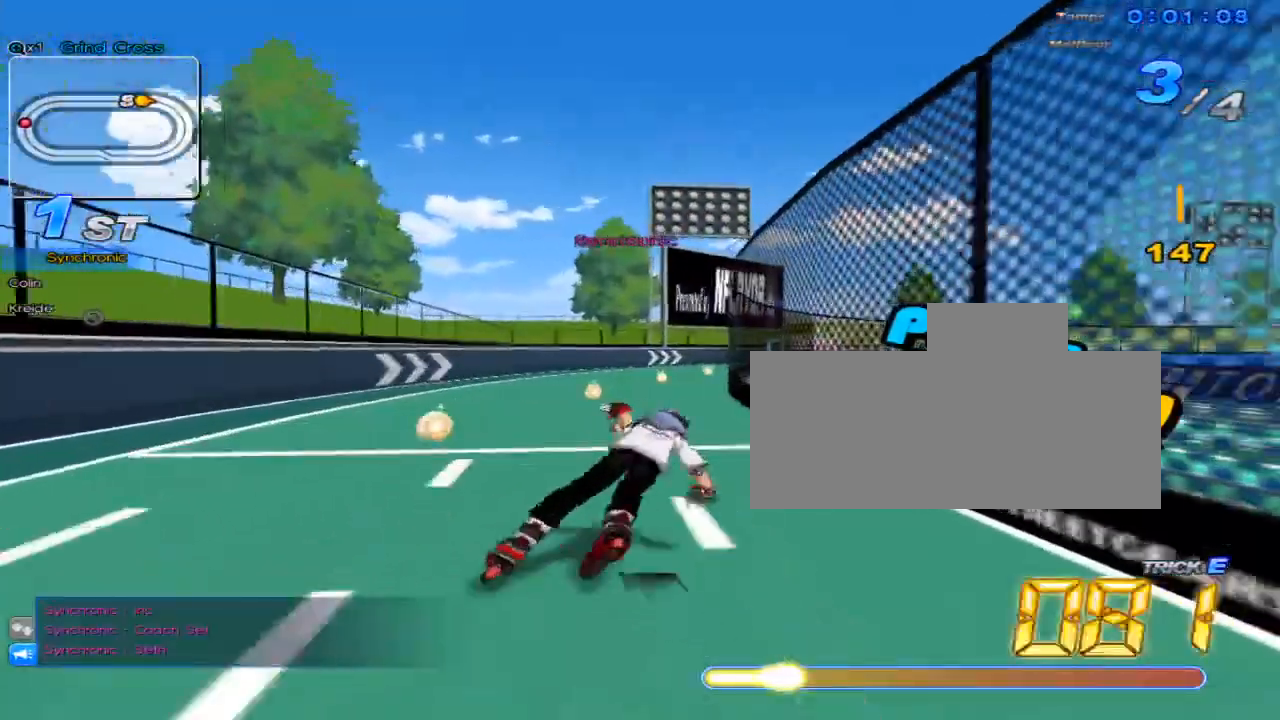
{"keys": ["right", "up"], "events": [[33, "w", "down"], [83, "w", "up"], [150, "right", "down"], [183, "w", "down"], [217, "w", "up"], [283, "right", "up"], [317, "w", "down"], [367, "w", "up"], [433, "right", "down"], [467, "w", "down"], [500, "w", "up"]]}
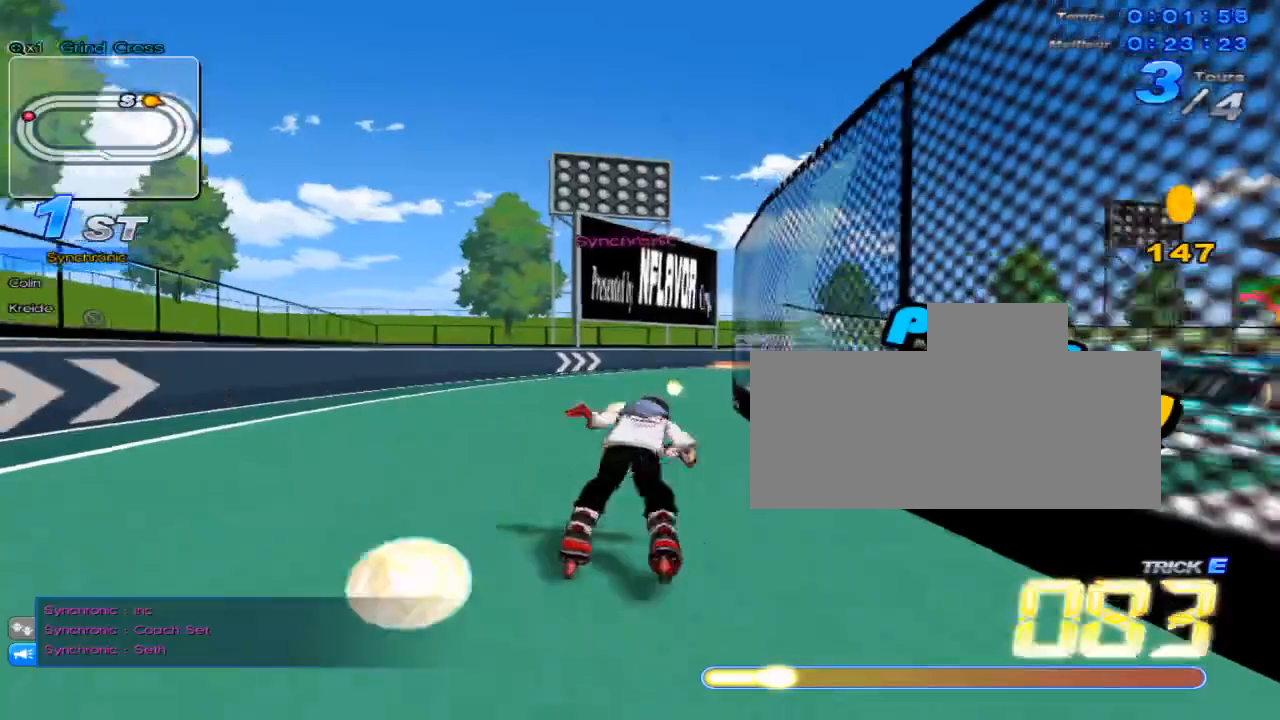
{"keys": ["right", "up"], "events": [[34, "right", "up"], [117, "w", "down"], [150, "w", "up"], [217, "right", "down"], [250, "w", "down"], [317, "w", "up"], [351, "right", "up"], [401, "c", "down"], [434, "c", "up"], [467, "right", "down"]]}
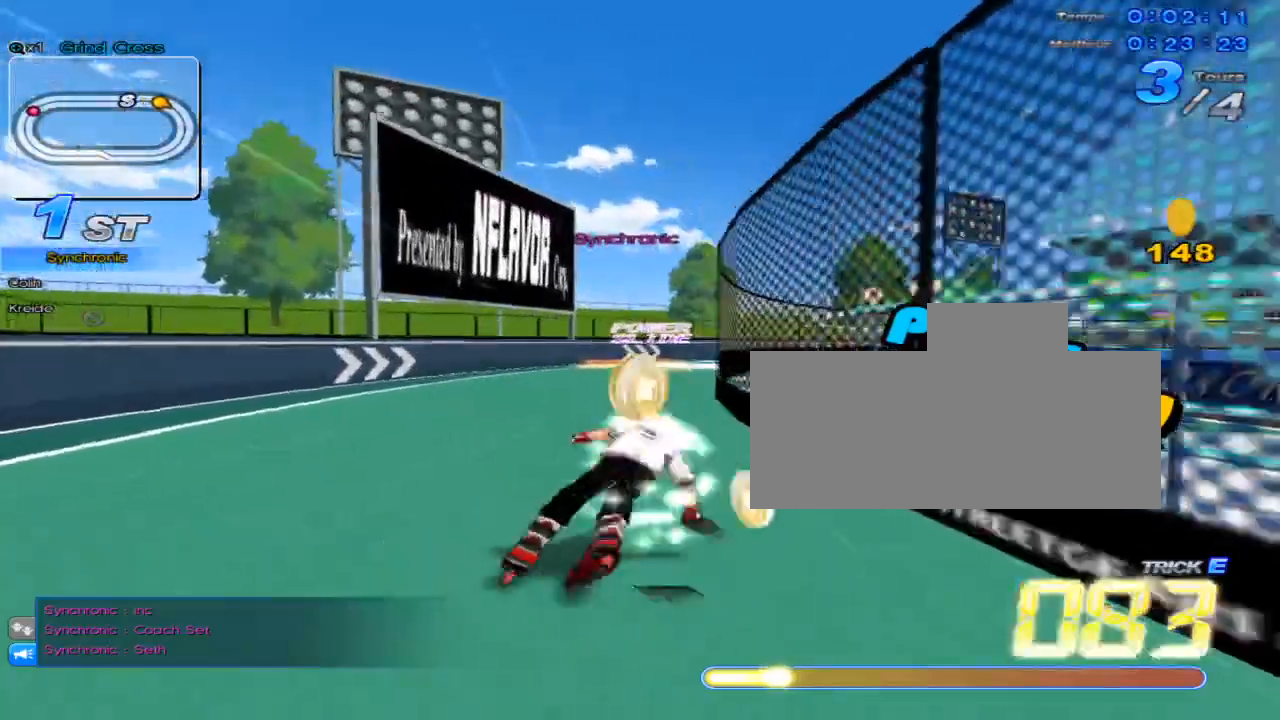
{"keys": ["up"], "events": [[33, "w", "down"], [83, "w", "up"], [150, "right", "up"], [183, "w", "down"], [217, "w", "up"], [283, "right", "down"], [317, "w", "down"], [400, "right", "up"], [400, "w", "up"], [433, "c", "down"], [500, "c", "up"]]}
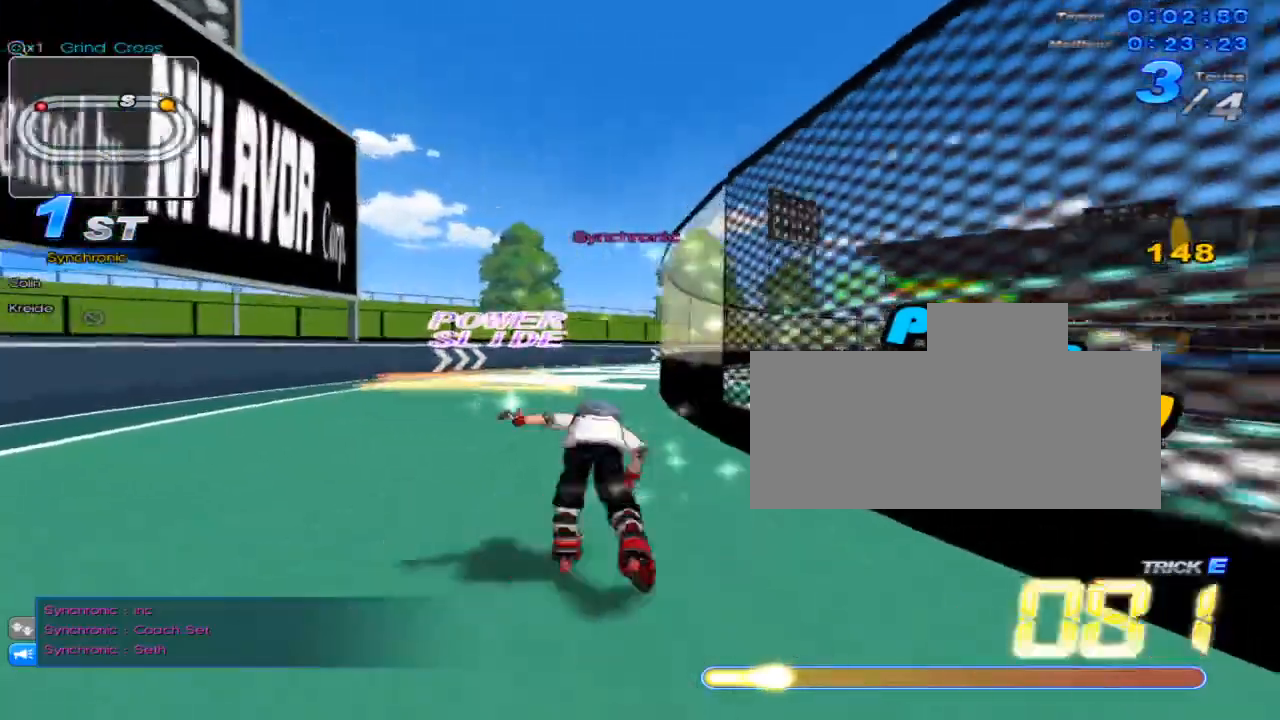
{"keys": ["up"], "events": [[67, "right", "down"], [100, "w", "down"], [150, "right", "up"], [150, "w", "up"], [250, "w", "down"], [284, "w", "up"], [351, "right", "down"], [384, "w", "down"], [417, "w", "up"], [467, "right", "up"]]}
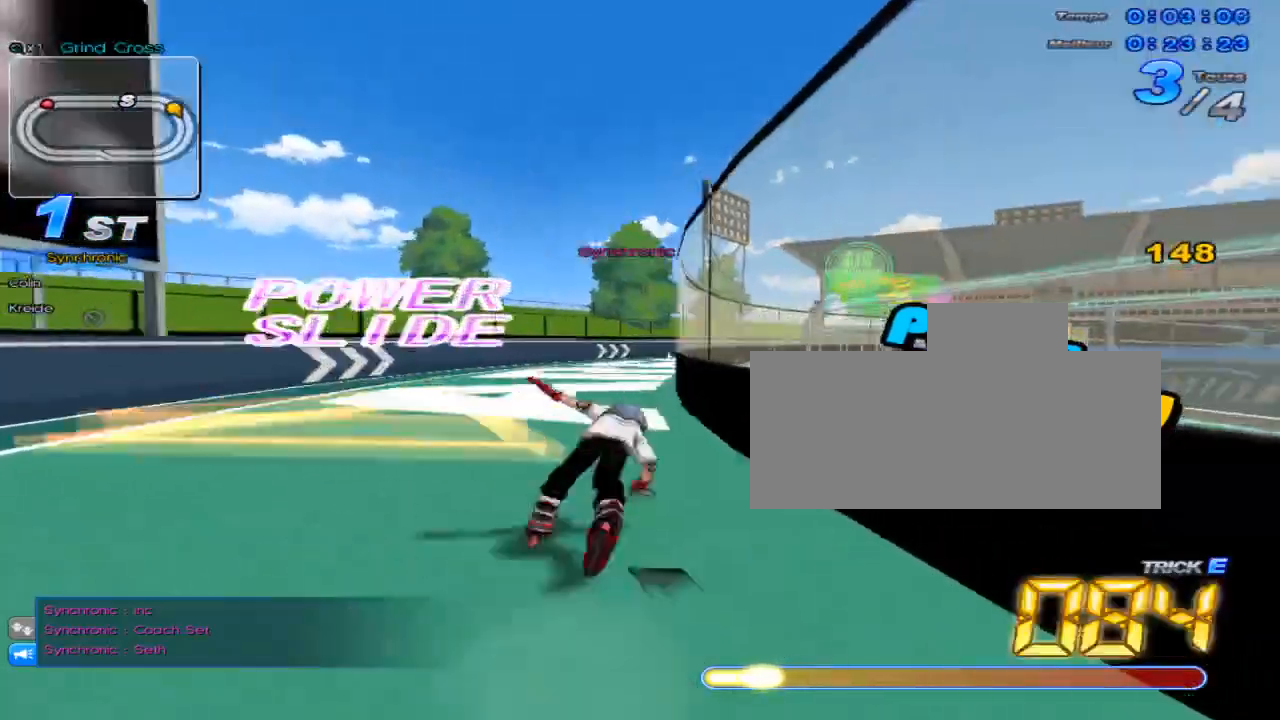
{"keys": ["right", "up", "w"], "events": [[50, "c", "down"], [83, "c", "up"], [150, "right", "down"], [184, "w", "down"], [217, "w", "up"], [267, "right", "up"], [334, "w", "down"], [367, "w", "up"], [417, "right", "down"], [467, "w", "down"]]}
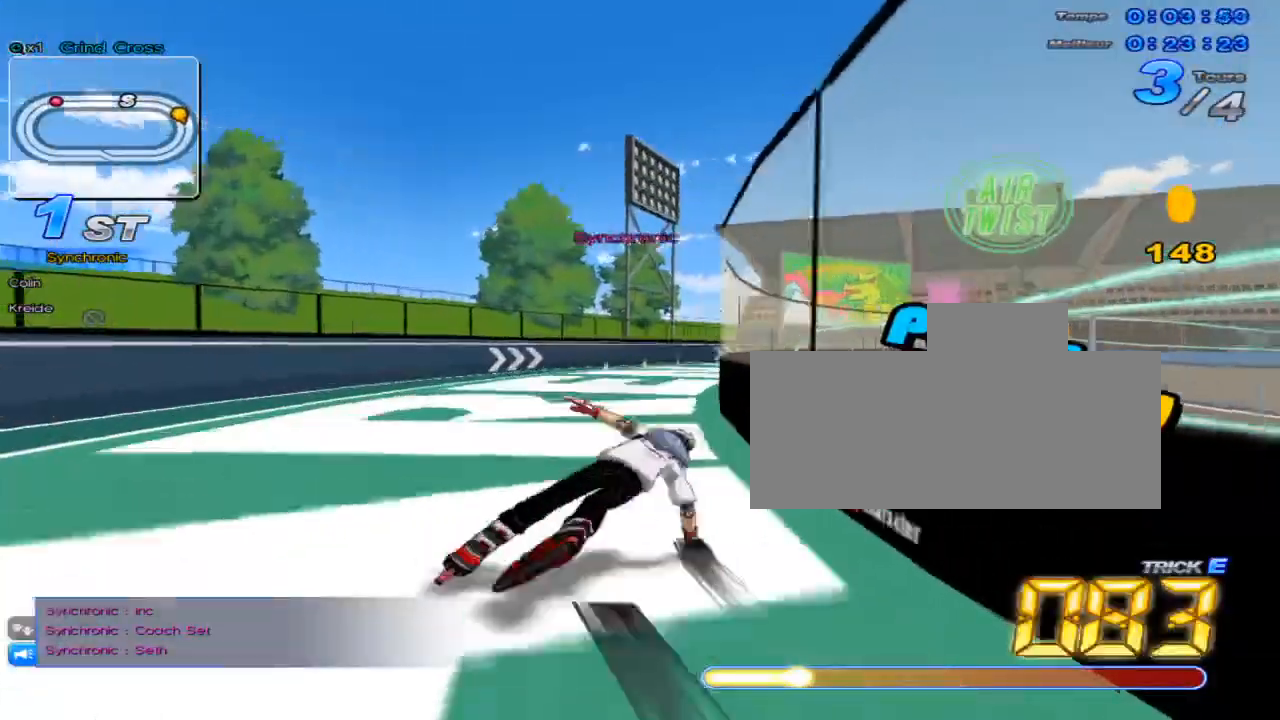
{"keys": ["right", "up"], "events": [[16, "w", "up"], [150, "right", "up"], [216, "right", "down"], [283, "right", "up"], [383, "w", "down"], [417, "w", "up"], [483, "right", "down"]]}
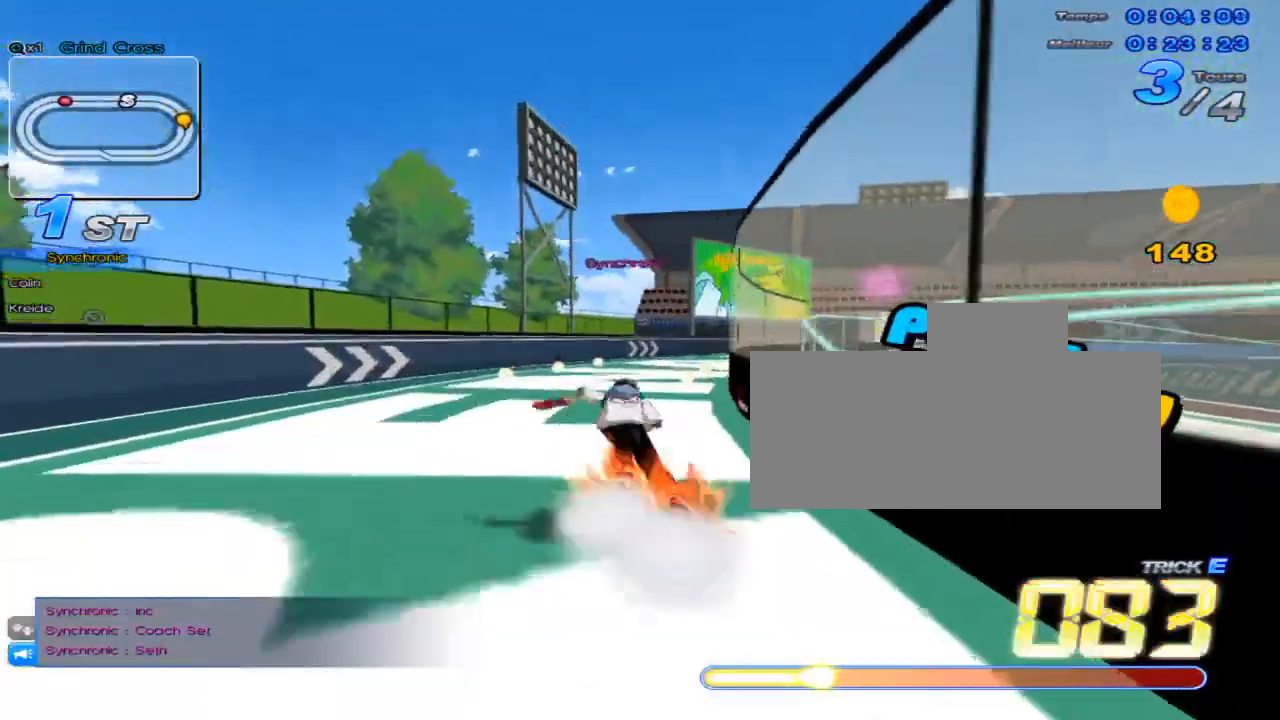
{"keys": ["up"], "events": [[17, "w", "down"], [67, "w", "up"], [133, "right", "up"], [150, "c", "down"], [200, "c", "up"], [267, "right", "down"], [300, "w", "down"], [350, "w", "up"], [384, "right", "up"], [450, "w", "down"], [501, "w", "up"]]}
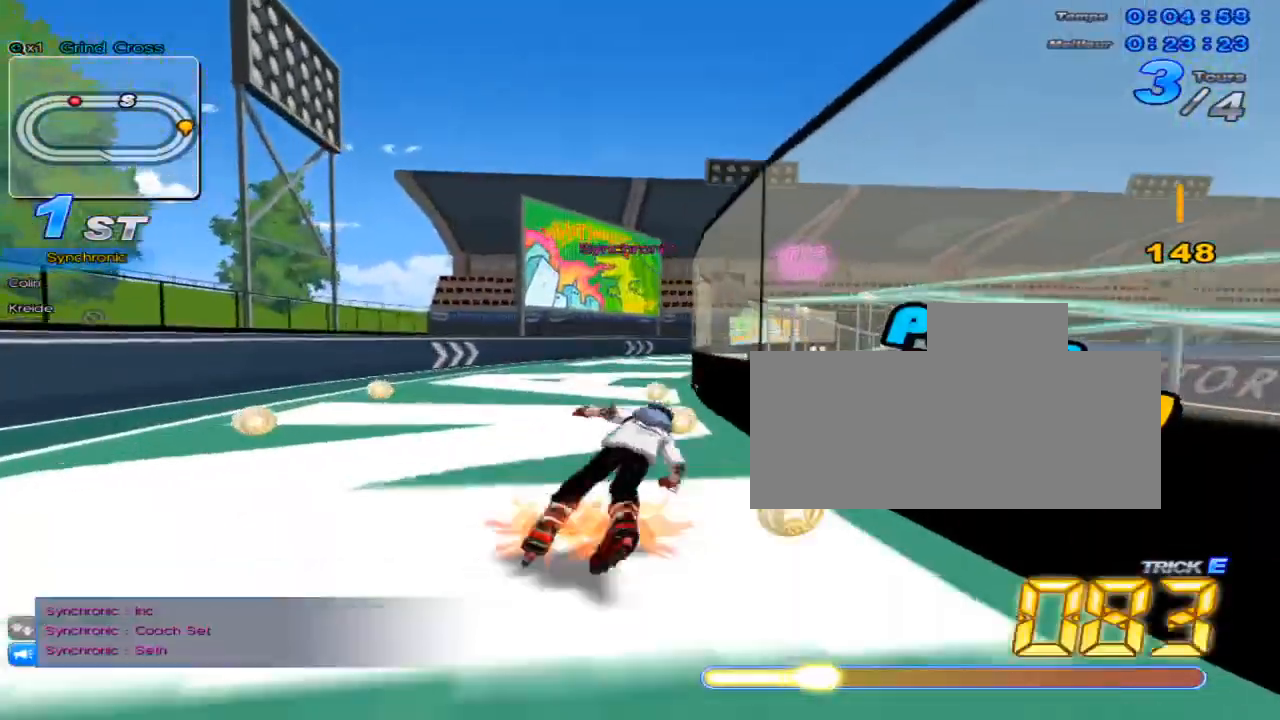
{"keys": ["up"], "events": [[33, "right", "down"], [100, "w", "down"], [133, "w", "up"], [200, "right", "up"], [233, "c", "down"], [283, "c", "up"], [350, "right", "down"], [383, "w", "down"], [450, "right", "up"], [450, "w", "up"]]}
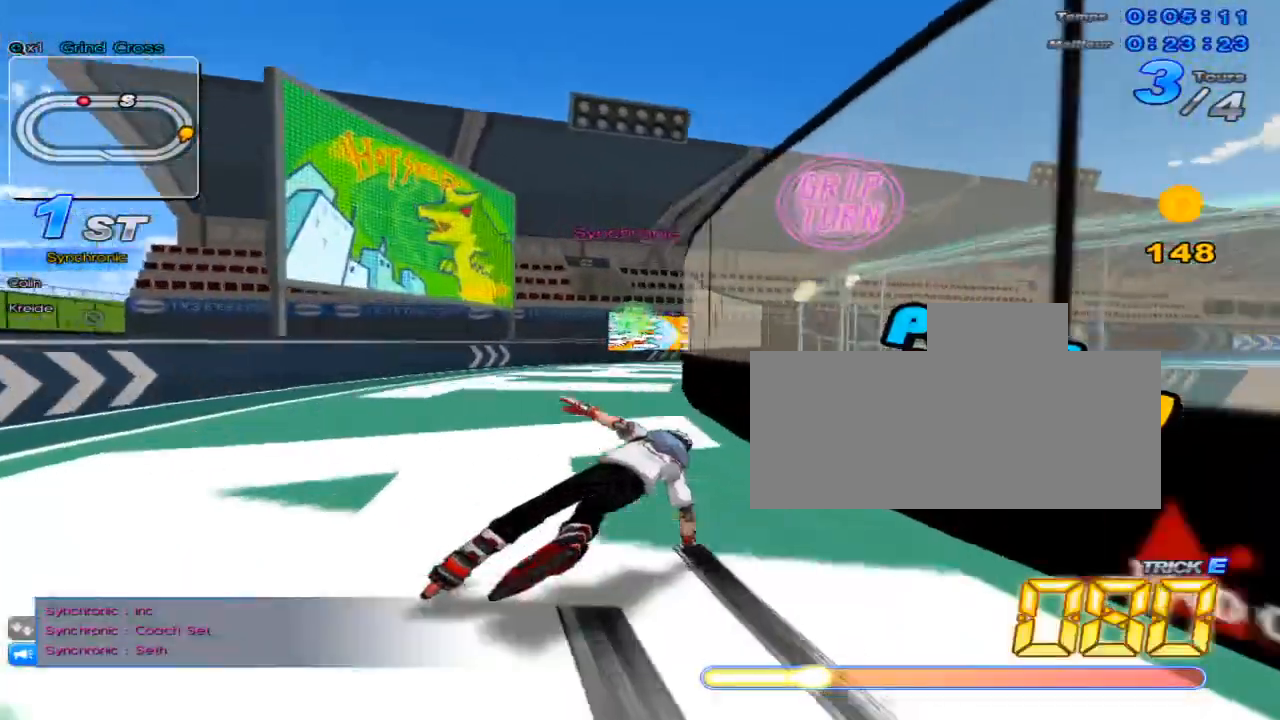
{"keys": ["right", "up", "w"], "events": [[17, "w", "down"], [67, "w", "up"], [100, "right", "down"], [167, "w", "down"], [200, "w", "up"], [267, "right", "up"], [317, "c", "down"], [350, "c", "up"], [417, "right", "down"], [450, "w", "down"]]}
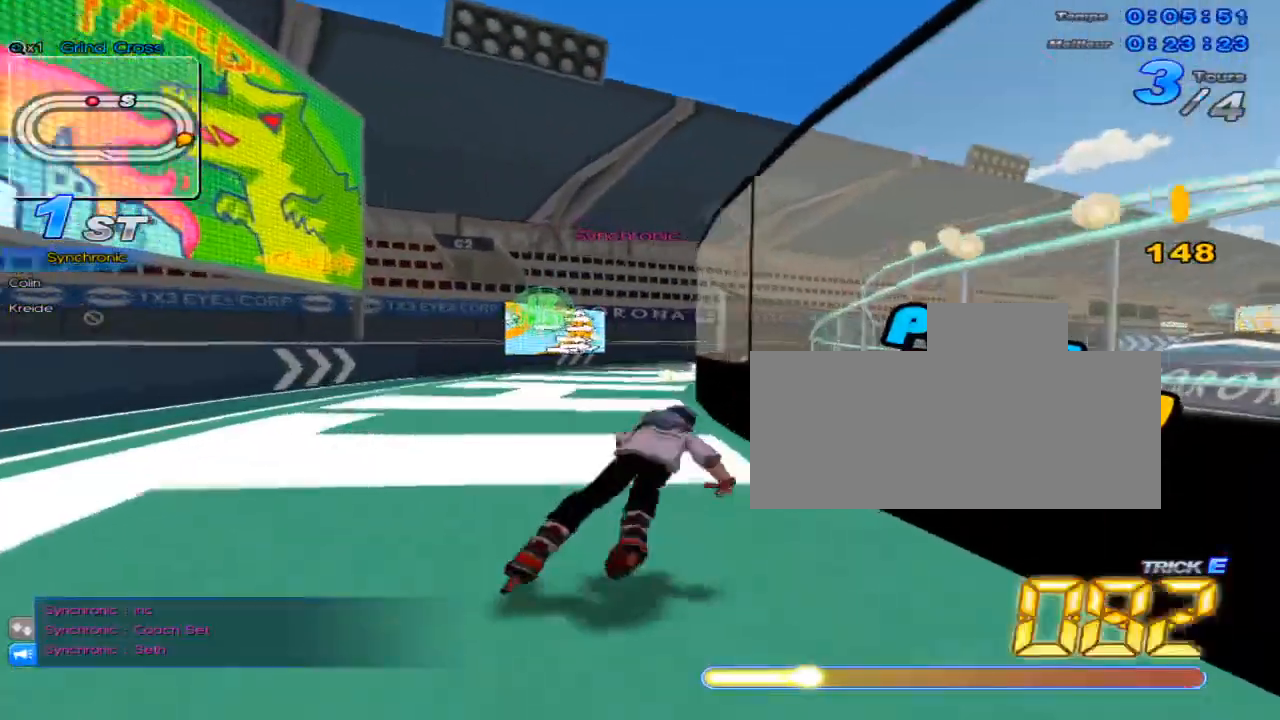
{"keys": ["right", "up"], "events": [[16, "right", "up"], [16, "w", "up"], [100, "w", "down"], [166, "w", "up"], [200, "right", "down"], [233, "w", "down"], [266, "w", "up"], [333, "right", "up"], [383, "c", "down"], [417, "c", "up"], [483, "right", "down"]]}
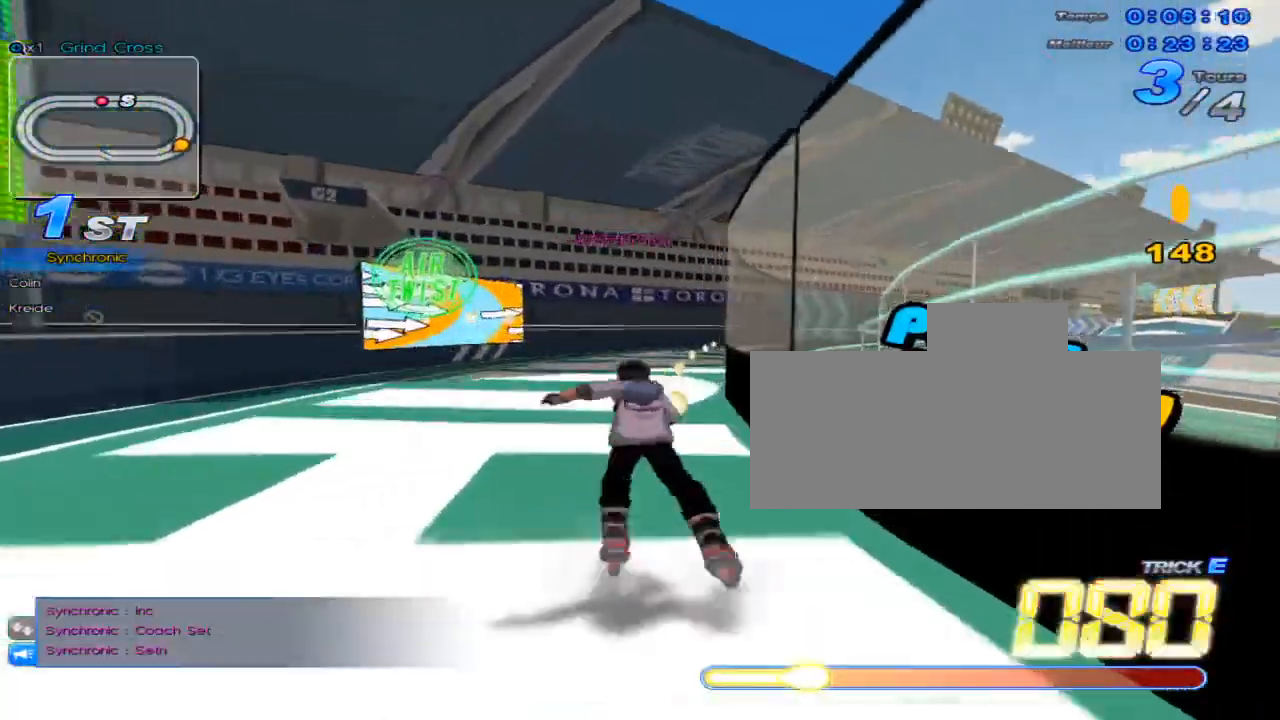
{"keys": ["up"], "events": [[17, "w", "down"], [50, "w", "up"], [117, "right", "up"], [167, "w", "down"], [234, "w", "up"], [267, "right", "down"], [300, "w", "down"], [334, "w", "up"], [384, "right", "up"], [450, "c", "down"], [484, "c", "up"]]}